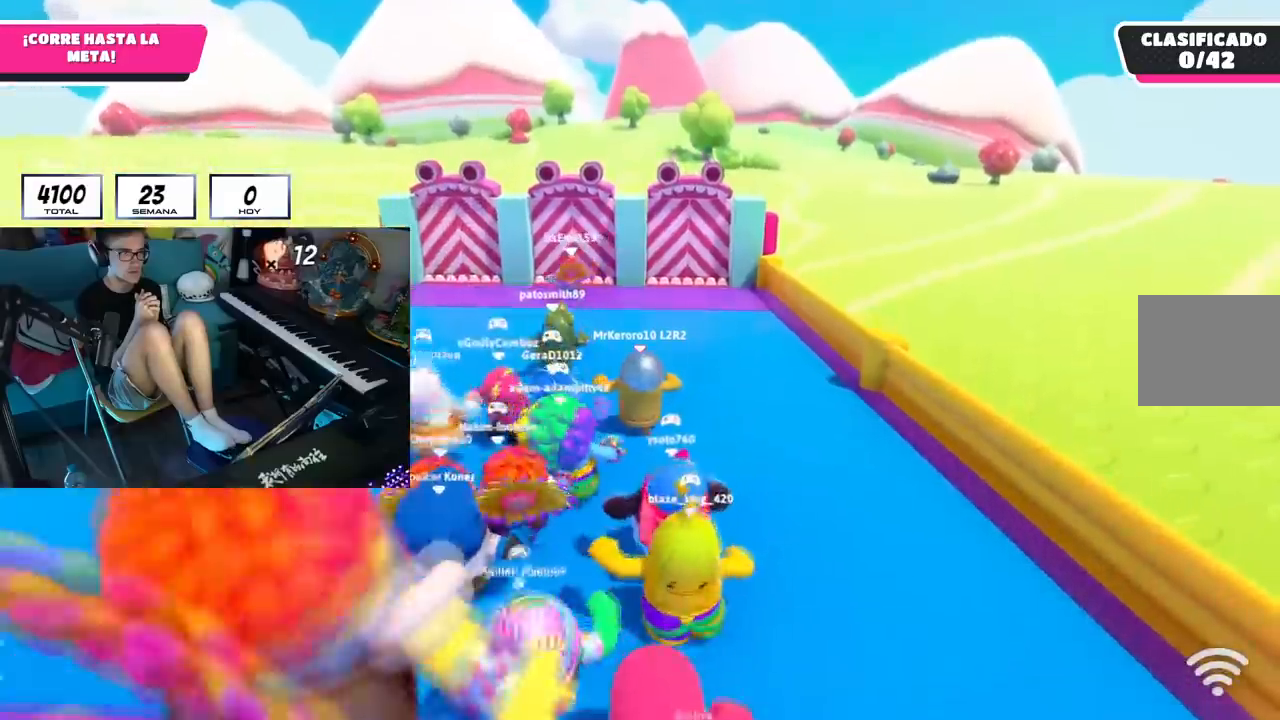
Gameplay with a controller (PlayStation layout); each line is a JSON object with the inputs held at the frame after it. "events" lists button and stick changes between this image and that frame as [ms after this image, input, new state], when the widget could be followed in between. Not read: CIRCLE CROSS L2 R1 R2 SQUARE TRIANGLE.
{"buttons": ["L1"], "left_stick": "up", "right_stick": "center", "events": [[133, "right_stick", "down-right"], [450, "right_stick", "center"]]}
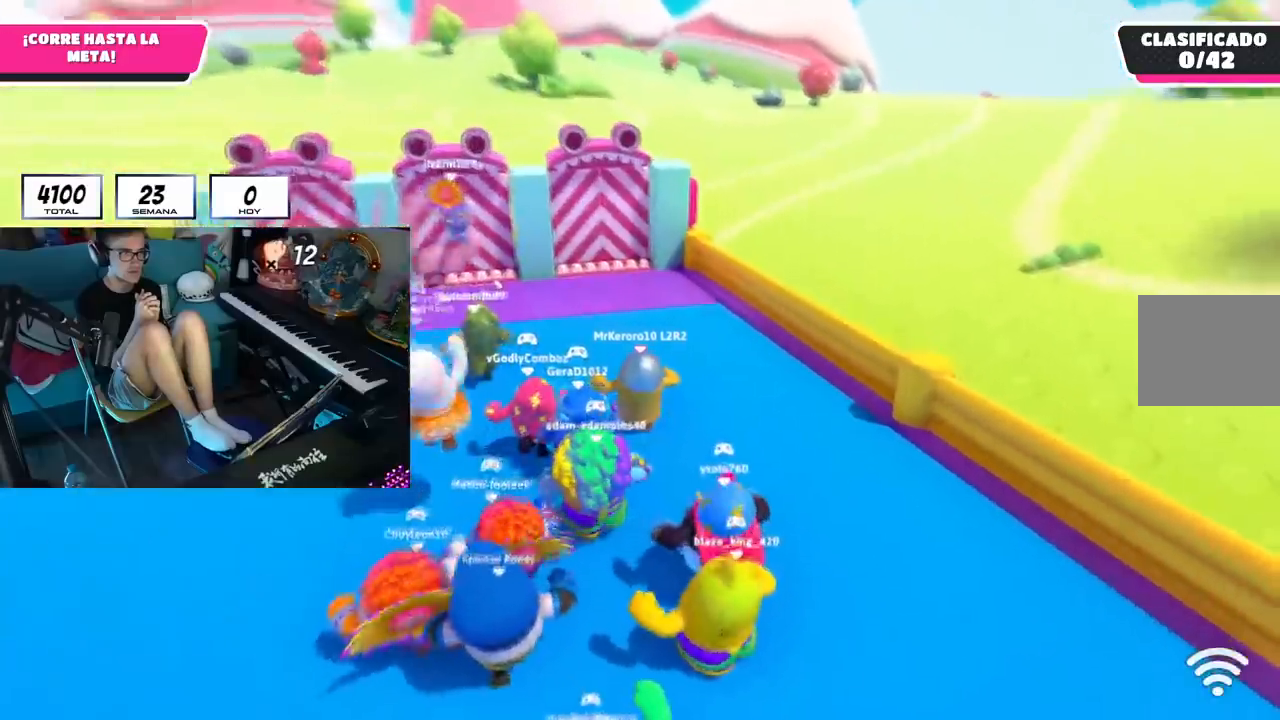
{"buttons": ["L1"], "left_stick": "up", "right_stick": "center", "events": []}
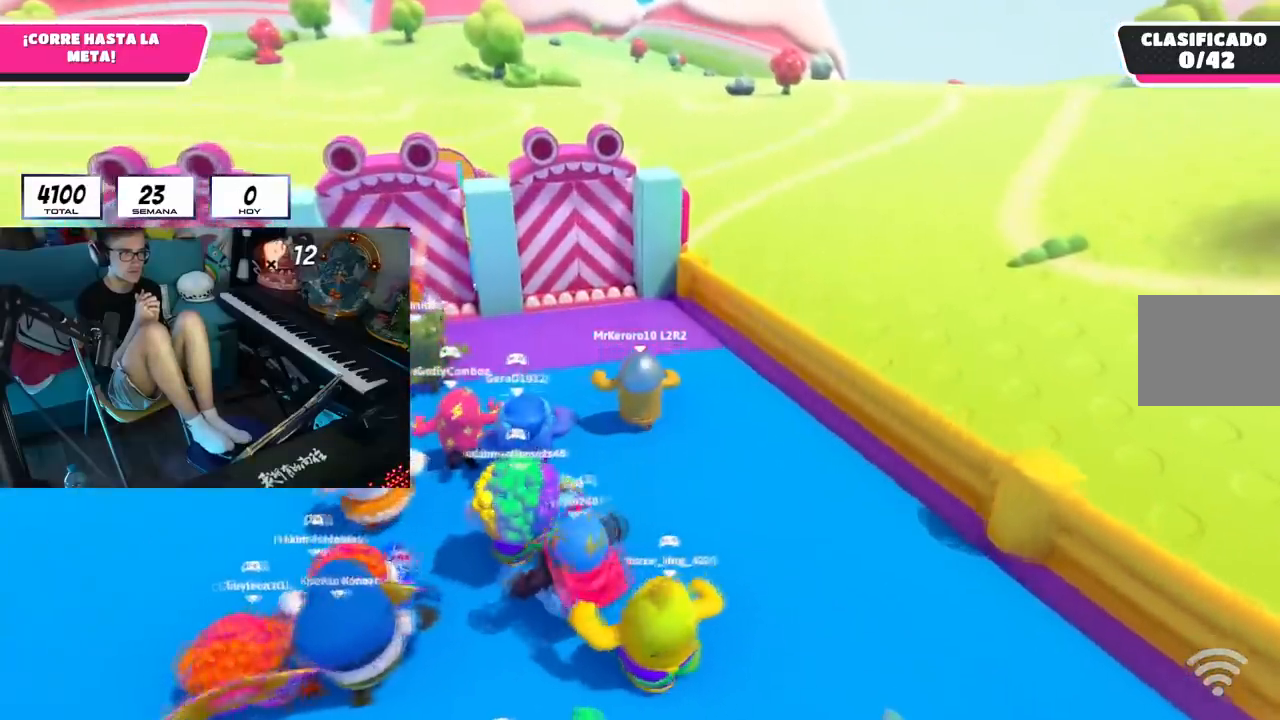
{"buttons": ["L1"], "left_stick": "up", "right_stick": "center", "events": []}
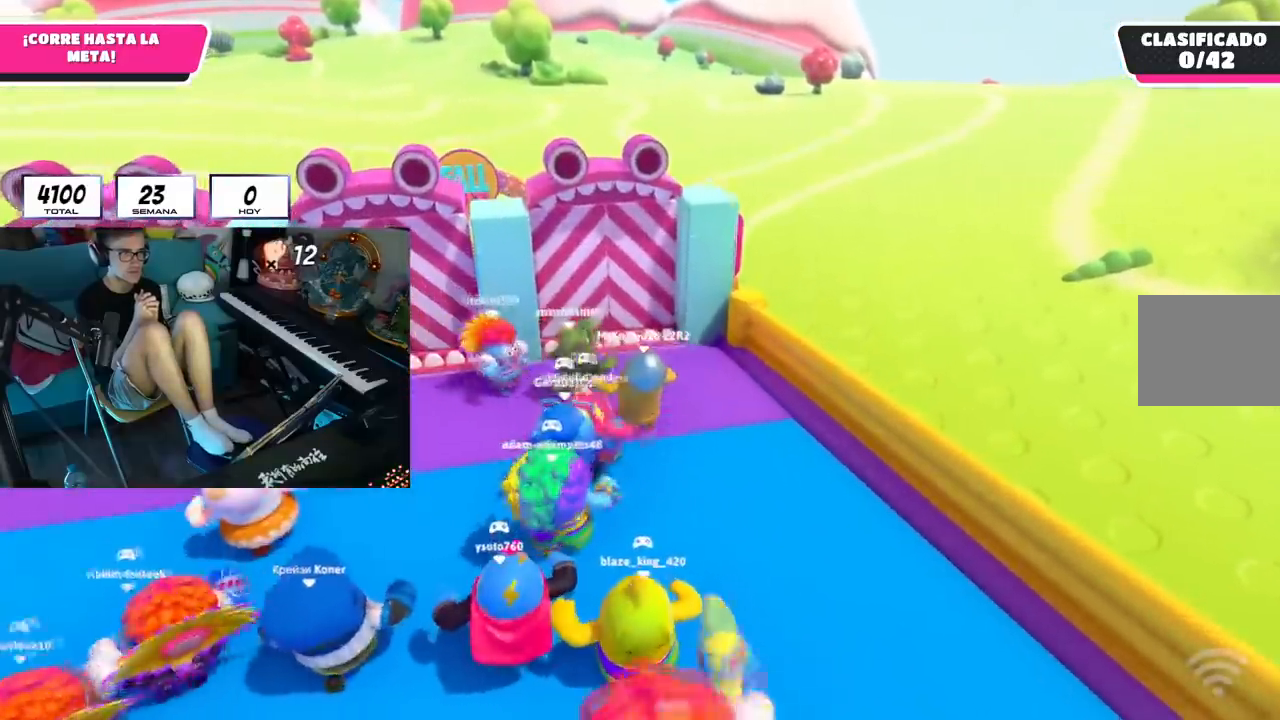
{"buttons": ["L1"], "left_stick": "up", "right_stick": "center", "events": []}
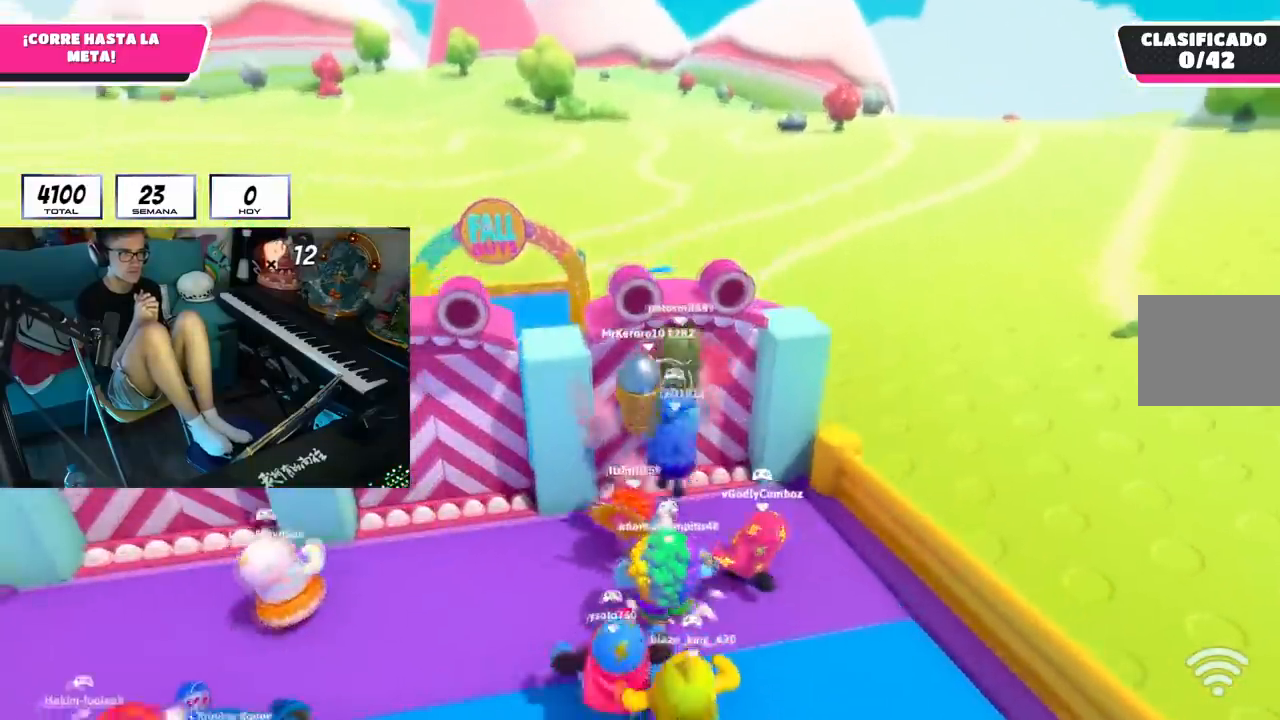
{"buttons": [], "left_stick": "up-left", "right_stick": "center", "events": [[434, "L1", "up"], [434, "left_stick", "up-left"]]}
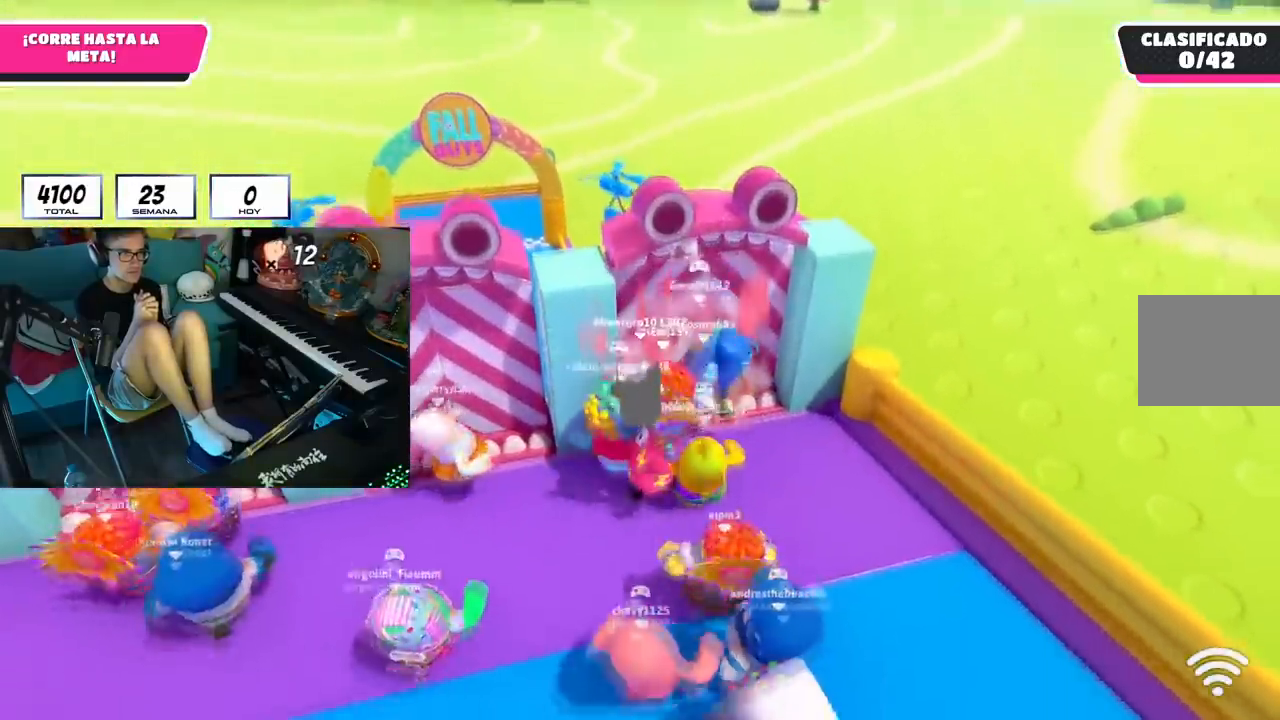
{"buttons": ["L3"], "left_stick": "down-left", "right_stick": "center", "events": [[33, "L3", "down"], [33, "left_stick", "left"], [467, "left_stick", "down-left"]]}
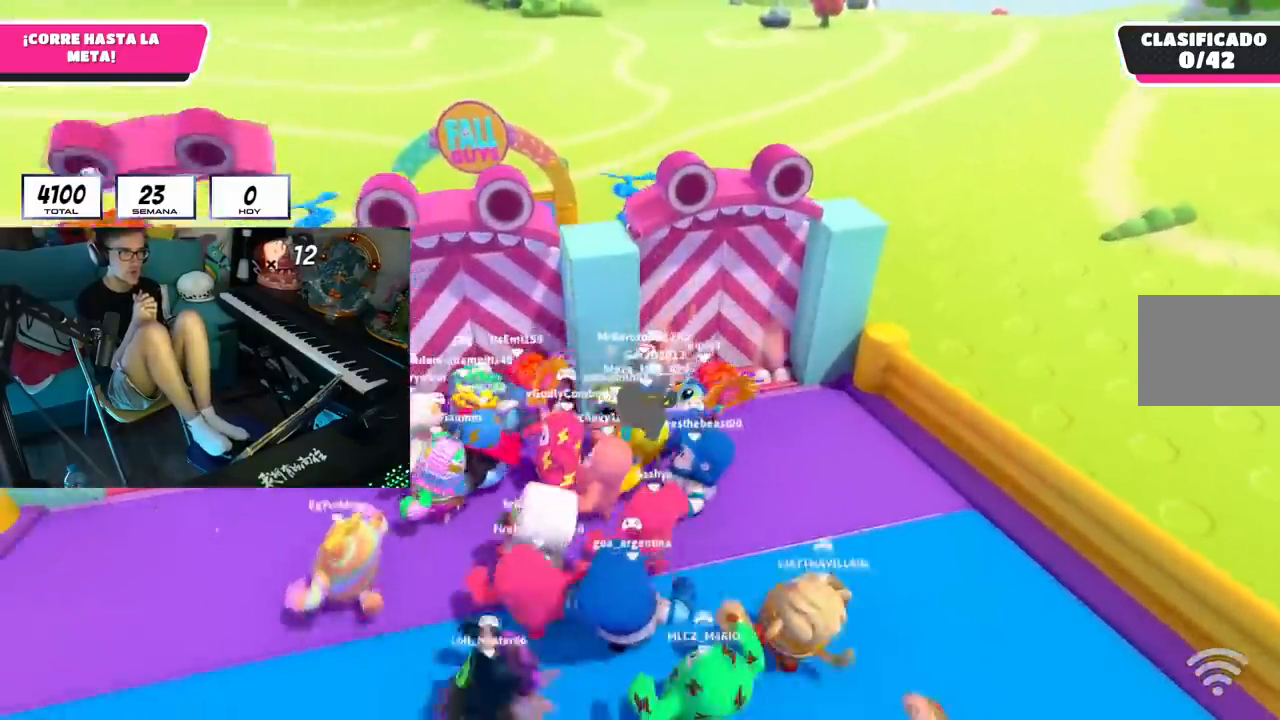
{"buttons": ["L3"], "left_stick": "down-left", "right_stick": "center", "events": []}
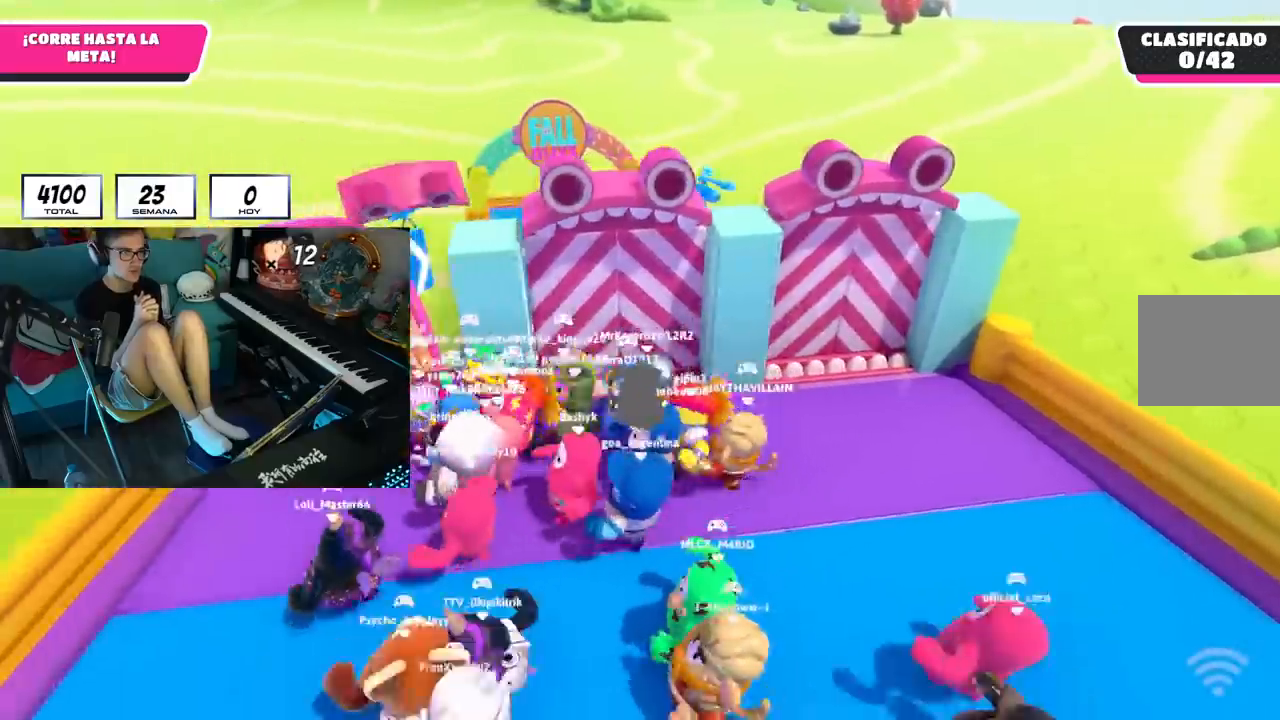
{"buttons": ["L3"], "left_stick": "left", "right_stick": "center", "events": [[133, "left_stick", "left"]]}
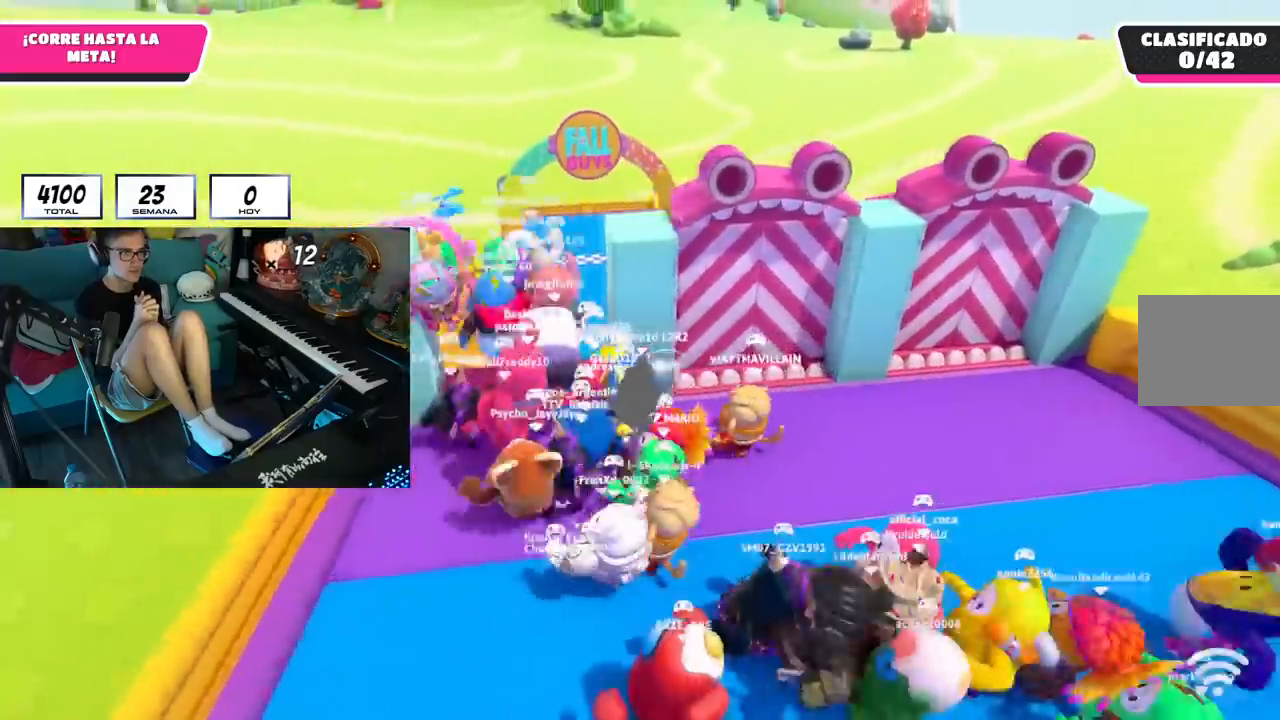
{"buttons": ["L1", "L3"], "left_stick": "up-left", "right_stick": "center", "events": [[33, "left_stick", "up-left"], [250, "L1", "down"]]}
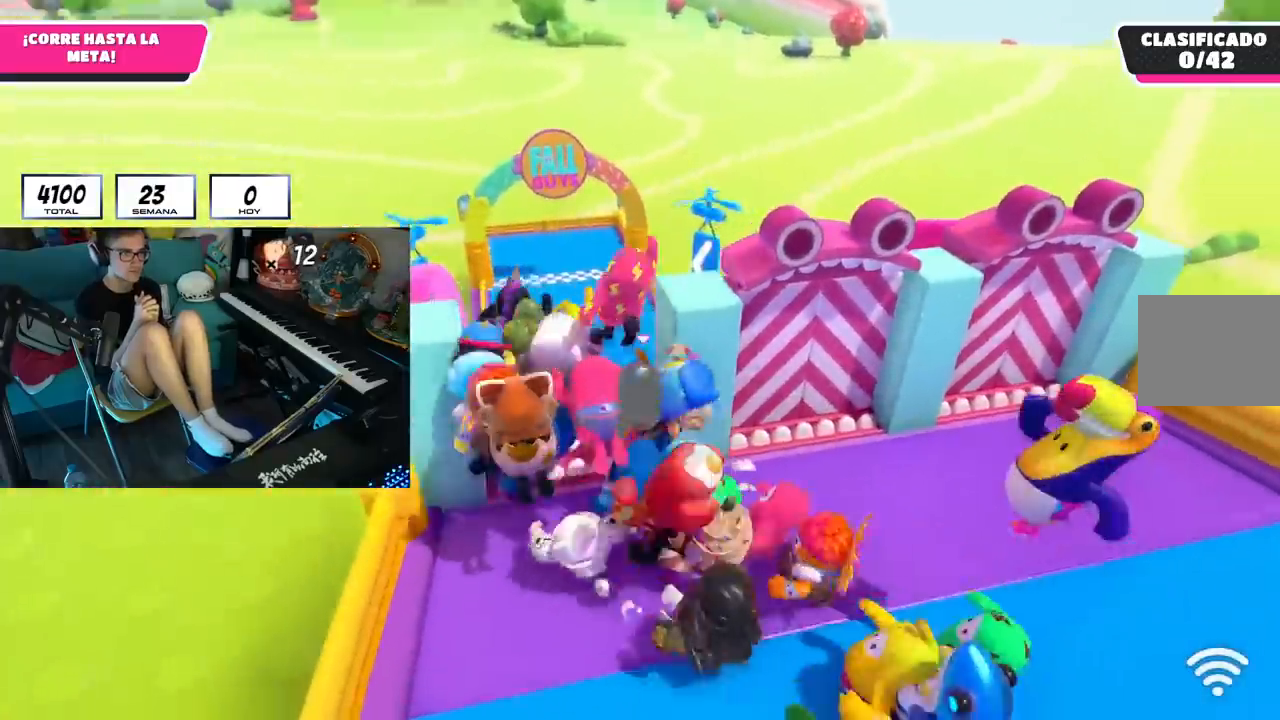
{"buttons": ["L1", "L3"], "left_stick": "up-left", "right_stick": "center", "events": [[16, "L3", "up"], [300, "L3", "down"]]}
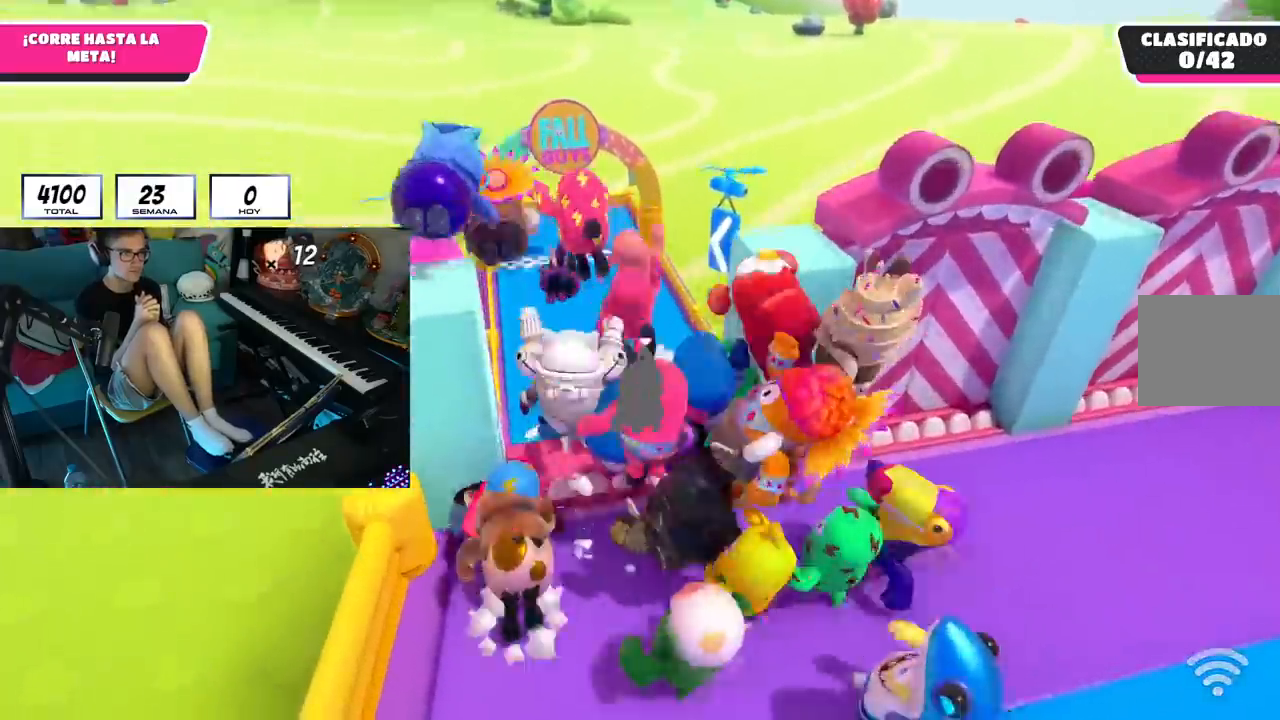
{"buttons": ["L1", "L3", "R3"], "left_stick": "up-left", "right_stick": "center", "events": [[450, "R3", "down"]]}